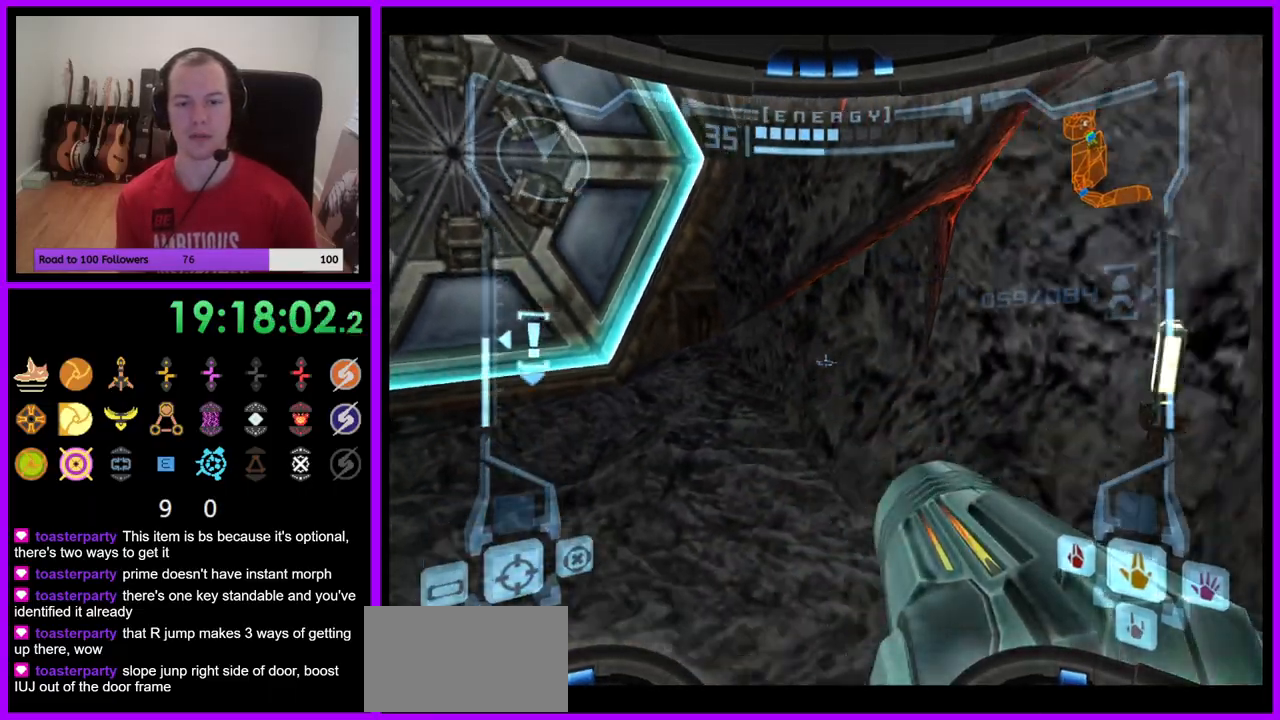
Gameplay with a controller (Nintendo layout); each line is a JSON object with the inputs held at the frame after it. "events" lists button and stick changes between this image and that frame as [ms after this image, input, new state], when the widget could be followed in between. Not read: L3 R3.
{"buttons": ["B", "L1"], "left_stick": "up-left", "right_stick": "center", "events": [[433, "left_stick", "up-left"], [450, "B", "down"]]}
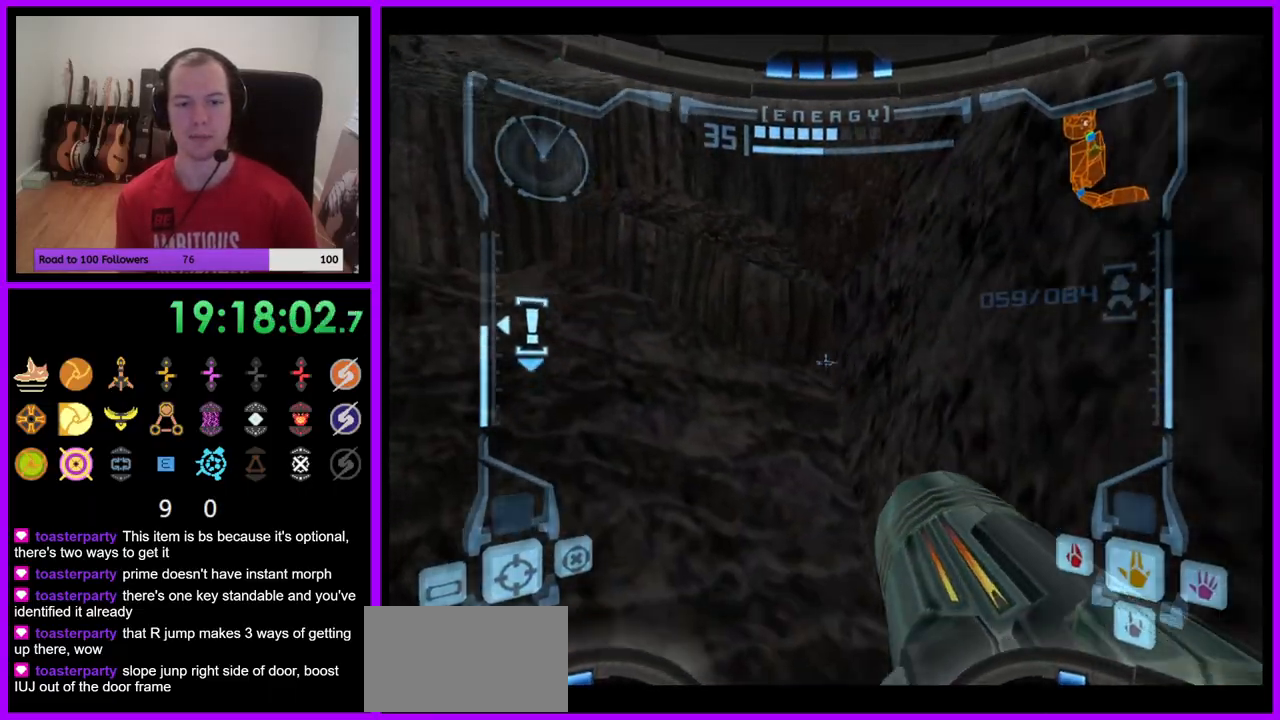
{"buttons": ["L1"], "left_stick": "up", "right_stick": "center", "events": [[67, "B", "up"], [417, "left_stick", "up"]]}
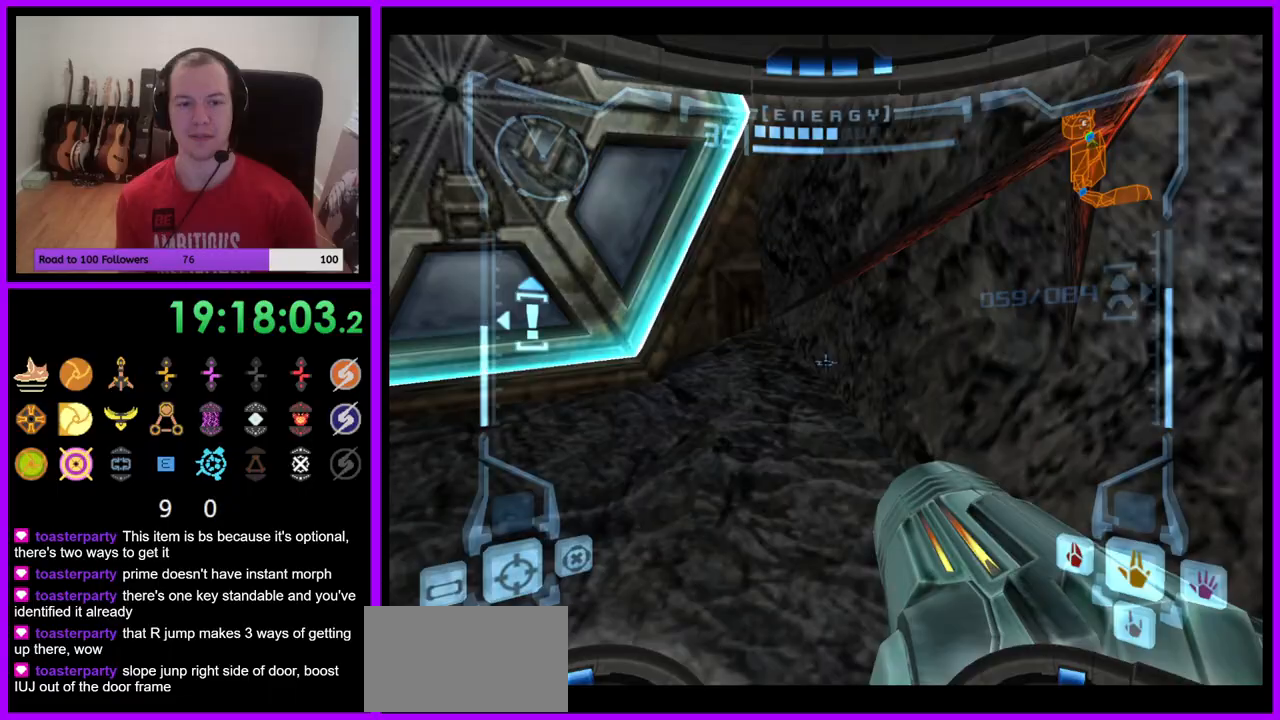
{"buttons": ["L1"], "left_stick": "center", "right_stick": "center", "events": [[83, "left_stick", "up-left"], [250, "left_stick", "center"]]}
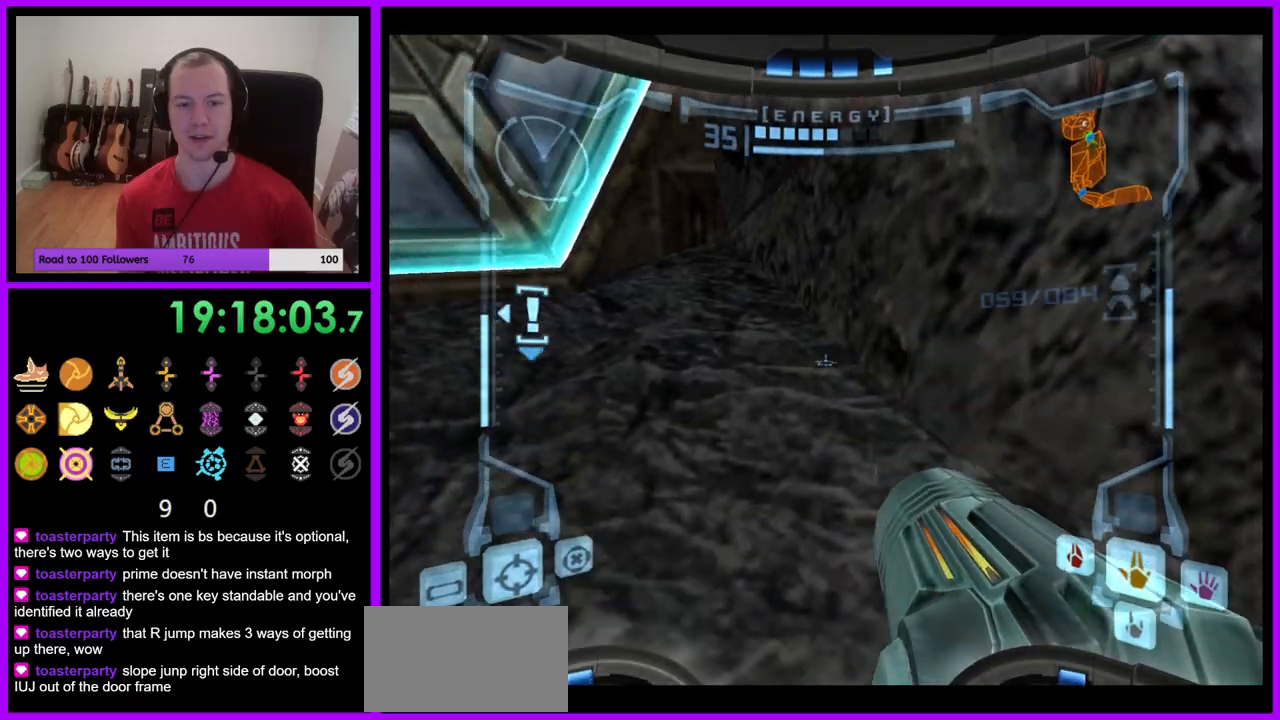
{"buttons": ["L1"], "left_stick": "center", "right_stick": "center", "events": [[83, "B", "down"], [167, "B", "up"], [317, "left_stick", "up"], [450, "left_stick", "center"]]}
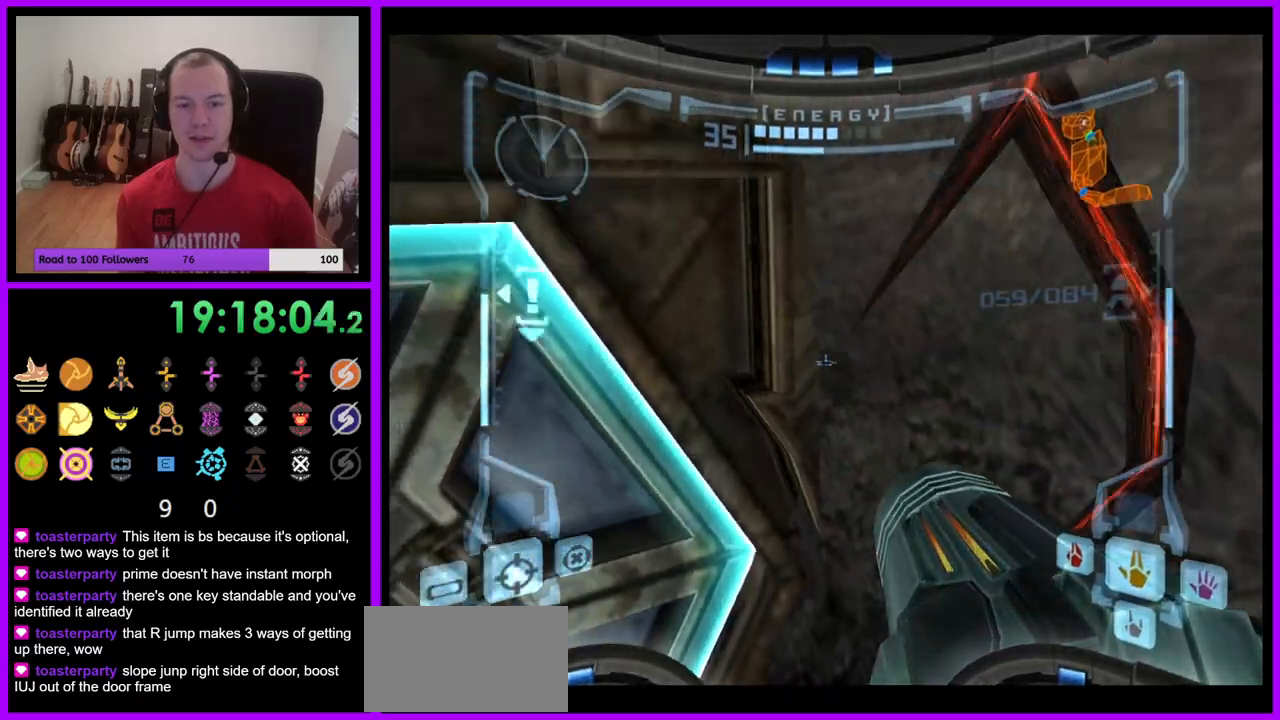
{"buttons": ["L1"], "left_stick": "center", "right_stick": "center", "events": []}
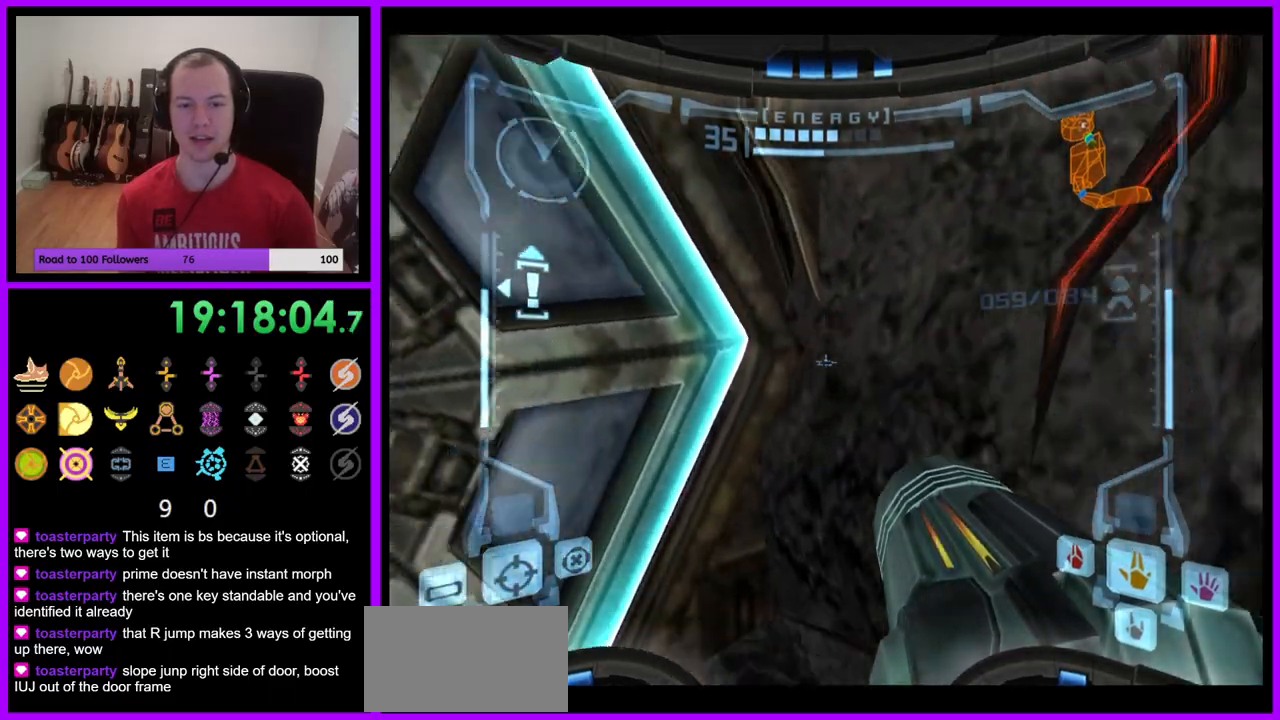
{"buttons": ["L1"], "left_stick": "down-right", "right_stick": "center"}
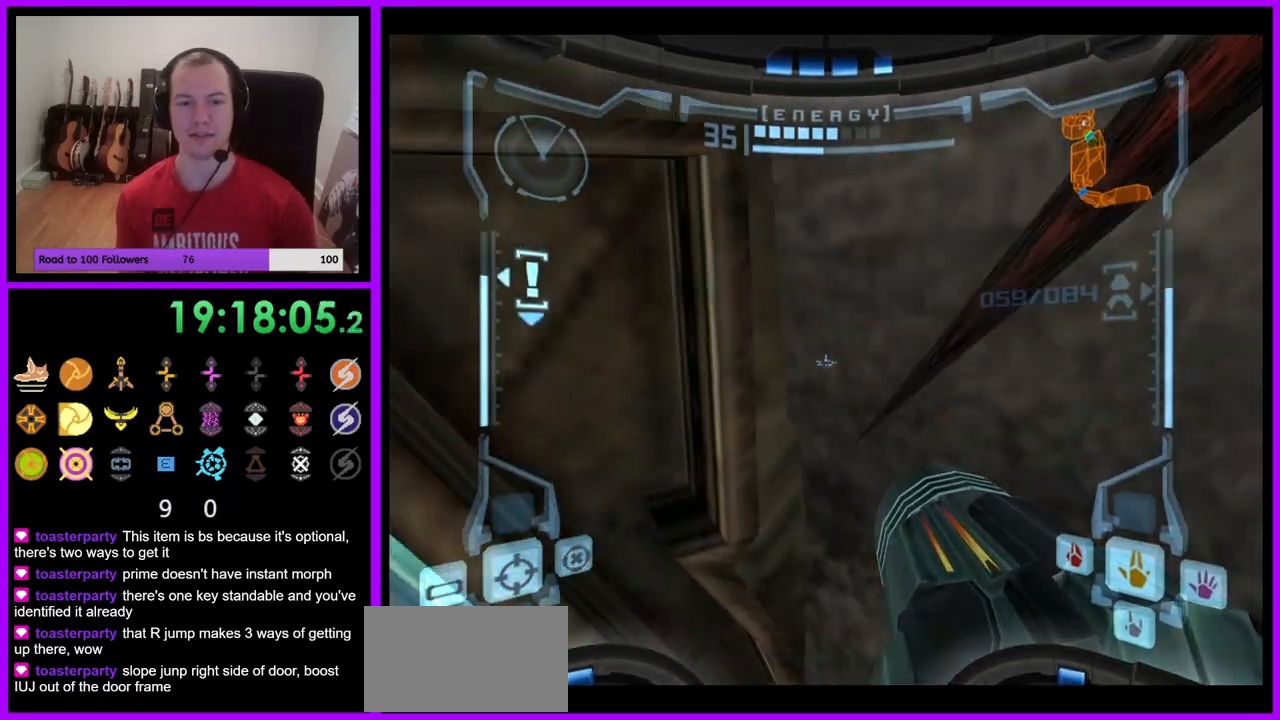
{"buttons": ["L1"], "left_stick": "center", "right_stick": "center", "events": [[100, "left_stick", "down"], [267, "left_stick", "center"]]}
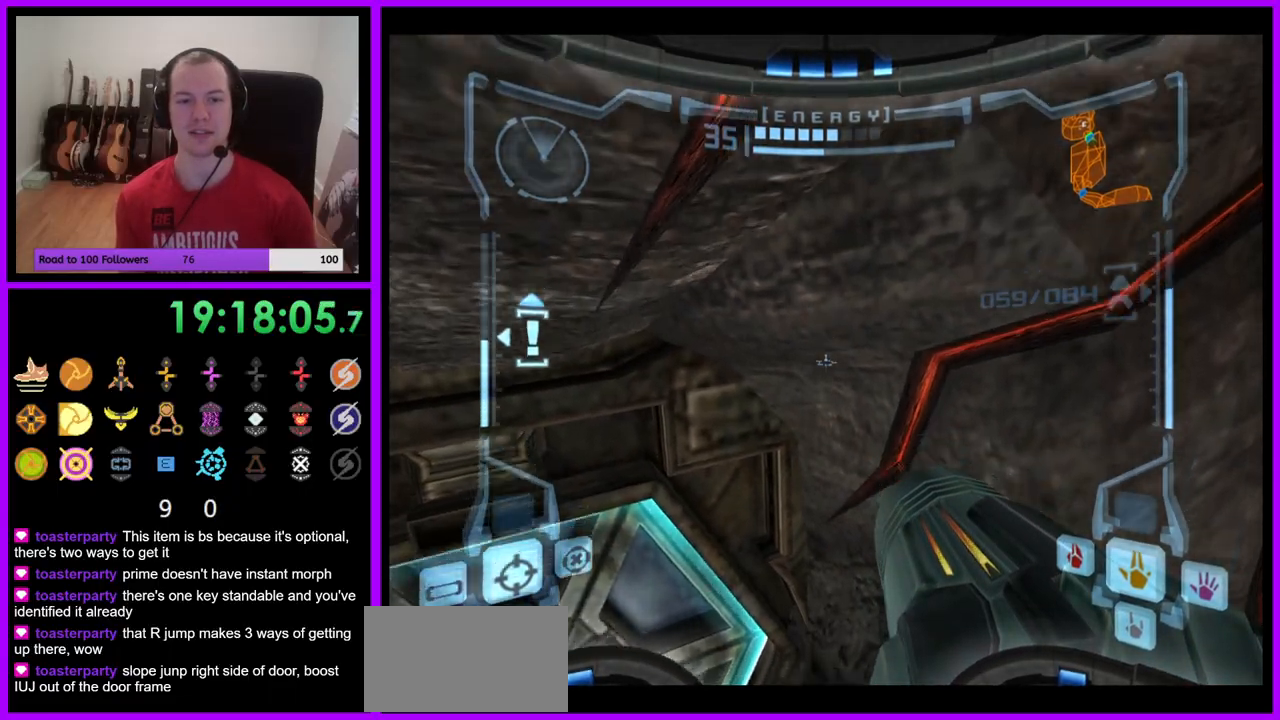
{"buttons": ["A", "L1"], "left_stick": "left", "right_stick": "center", "events": [[50, "B", "down"], [67, "left_stick", "up"], [250, "left_stick", "center"], [433, "B", "up"], [467, "left_stick", "left"], [500, "A", "down"]]}
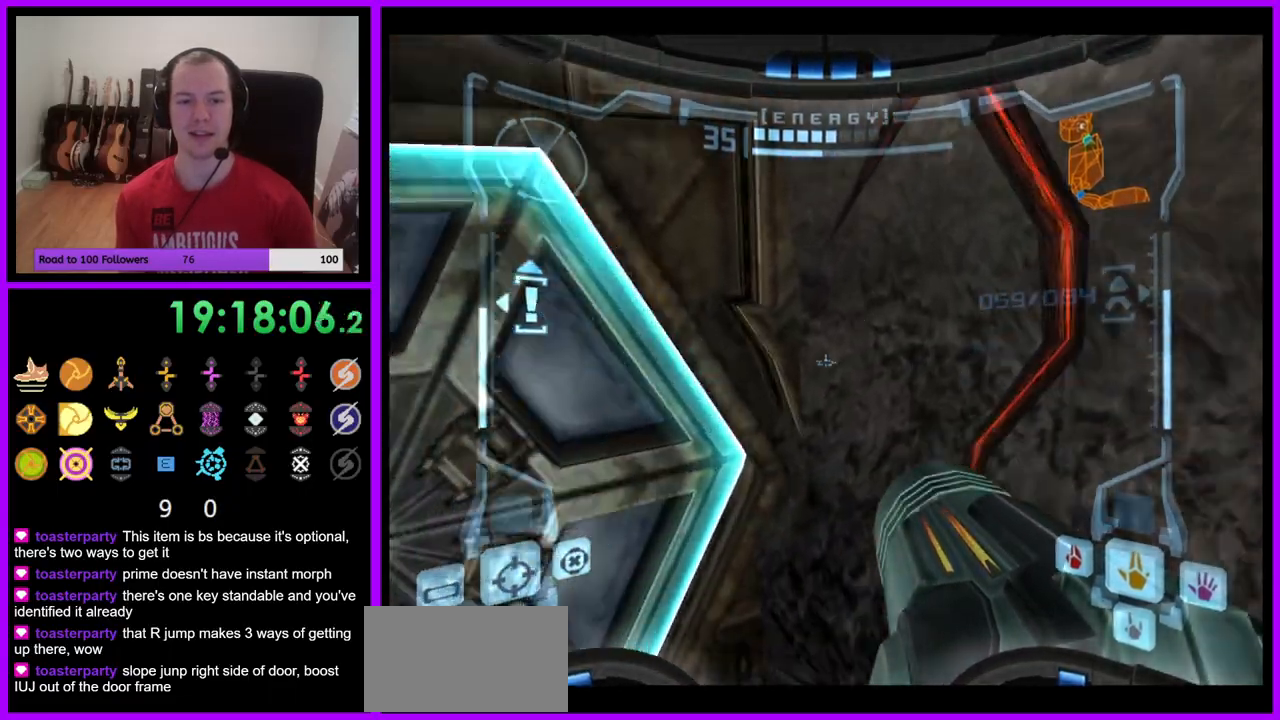
{"buttons": ["B", "L1"], "left_stick": "right", "right_stick": "center"}
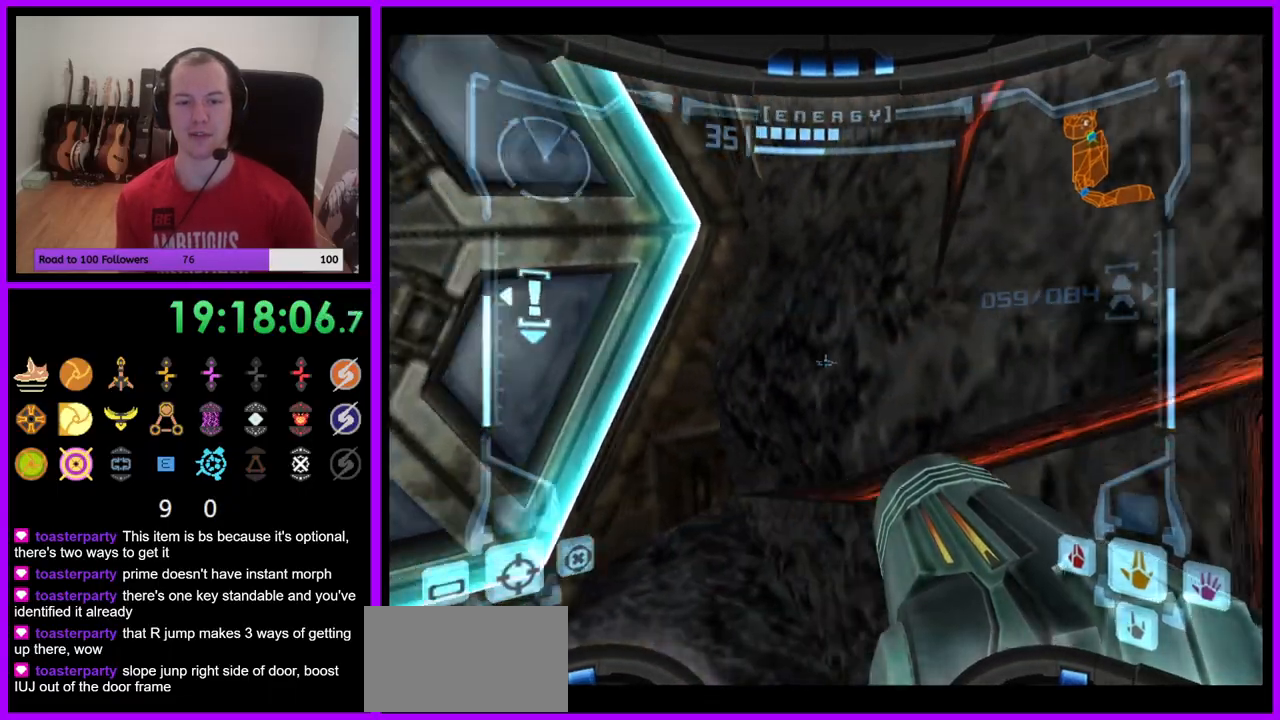
{"buttons": ["L1"], "left_stick": "center", "right_stick": "center", "events": [[283, "B", "up"], [350, "left_stick", "up-left"], [483, "left_stick", "center"]]}
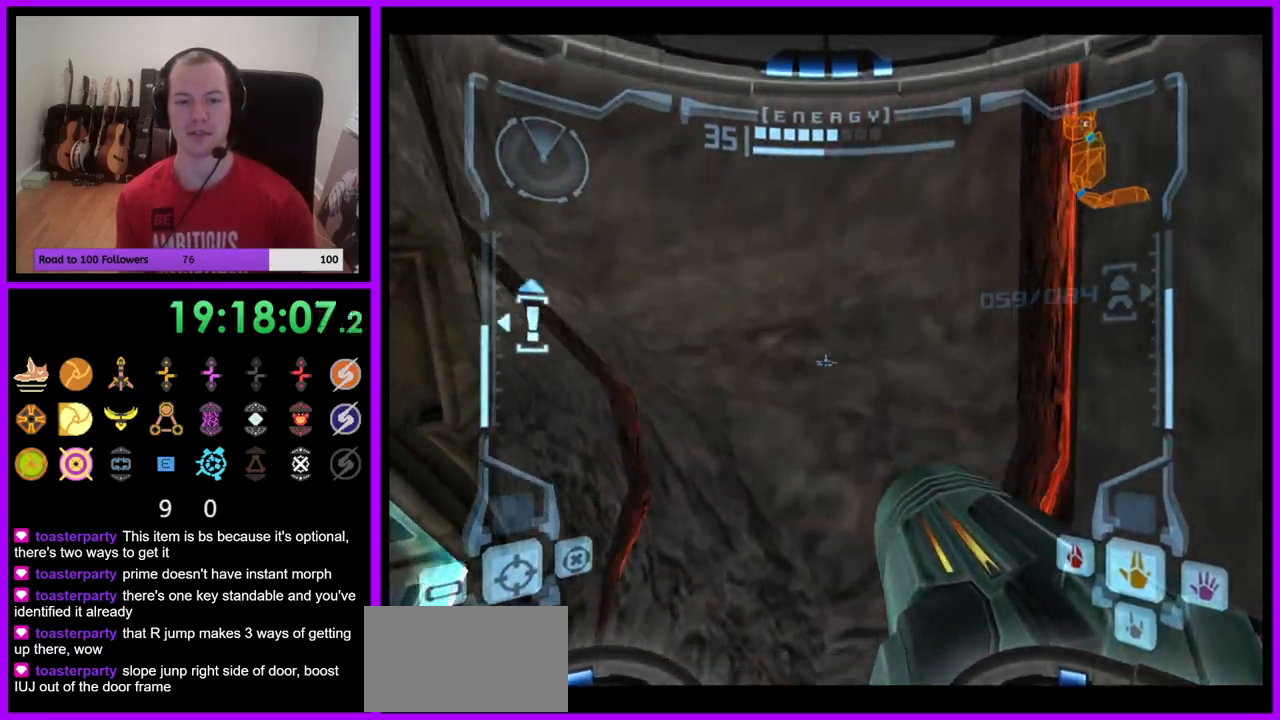
{"buttons": ["L1"], "left_stick": "center", "right_stick": "center", "events": [[133, "left_stick", "up"], [250, "left_stick", "center"]]}
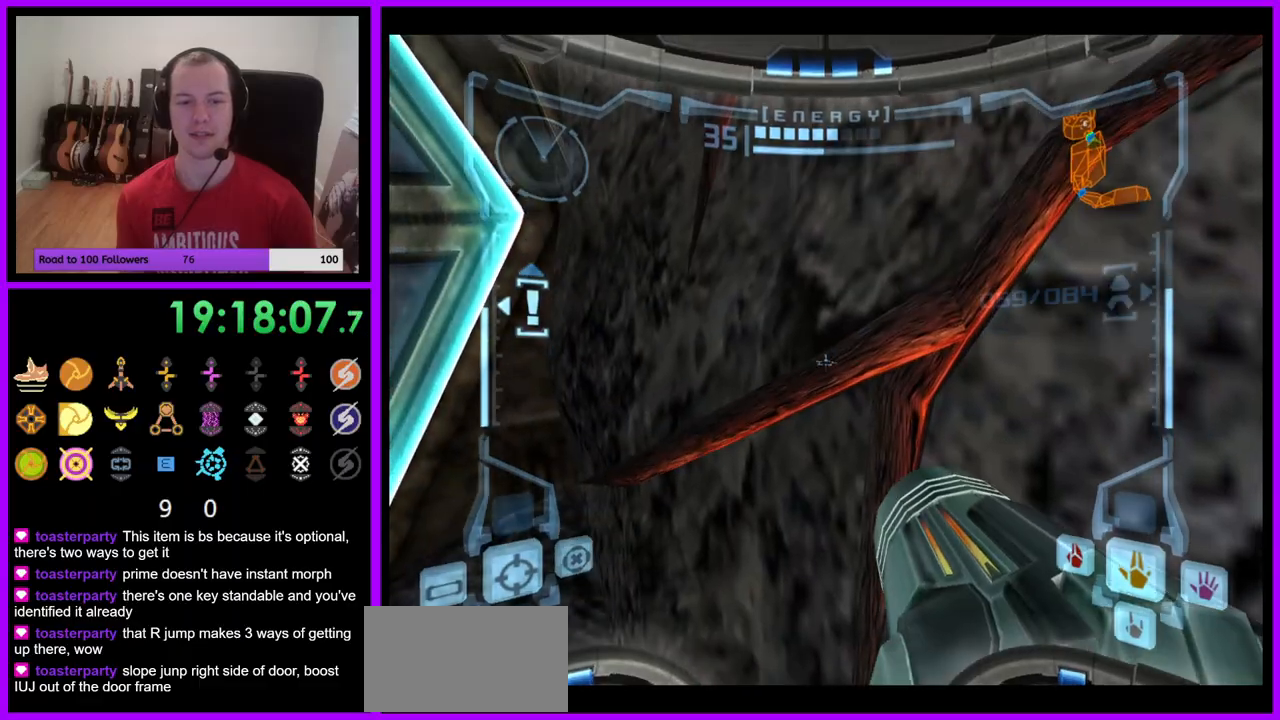
{"buttons": ["L1"], "left_stick": "down-left", "right_stick": "center", "events": [[133, "left_stick", "up-right"], [150, "B", "down"], [300, "B", "up"], [367, "left_stick", "down-left"]]}
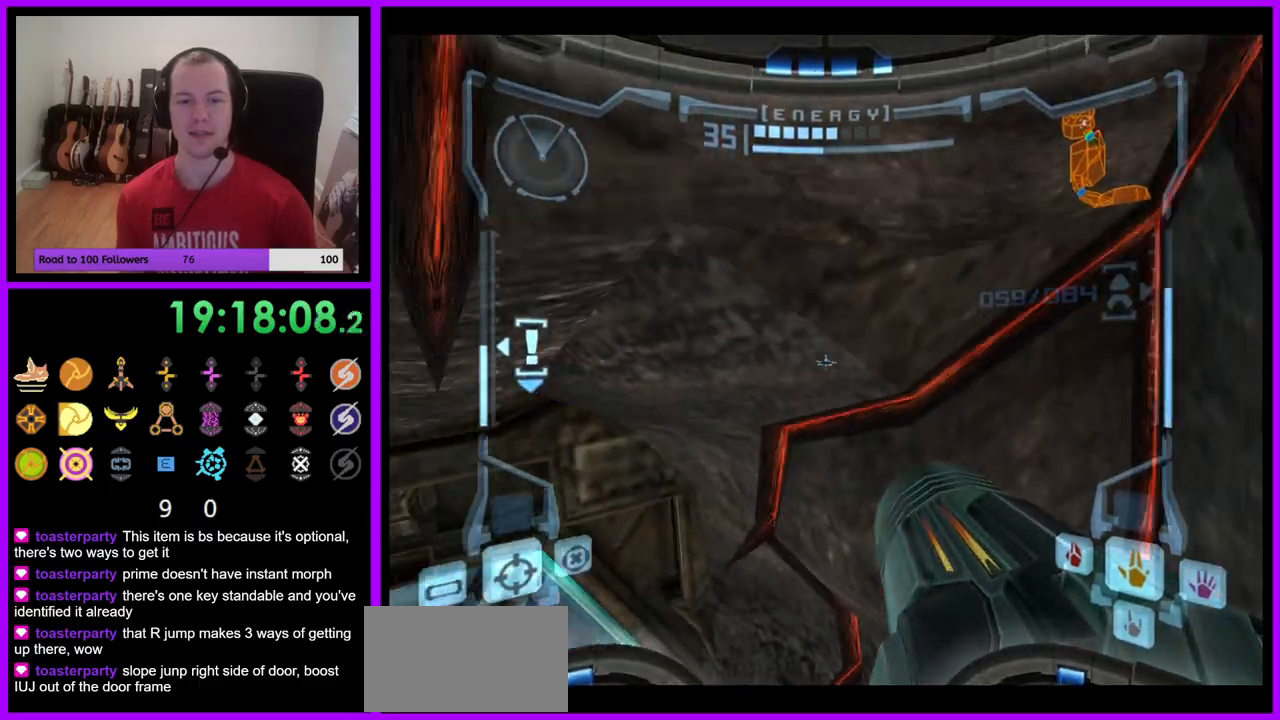
{"buttons": ["B", "L1"], "left_stick": "up-left", "right_stick": "center", "events": [[33, "left_stick", "center"], [200, "B", "down"], [233, "left_stick", "left"], [467, "left_stick", "up-left"]]}
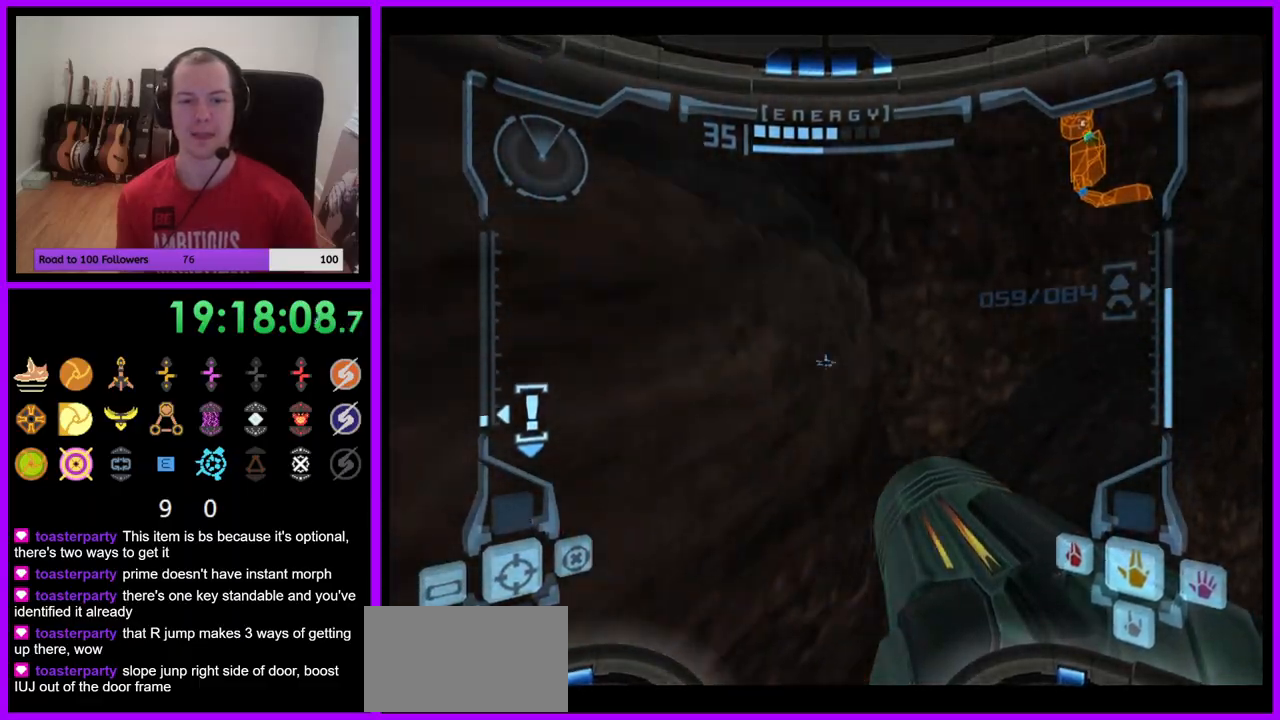
{"buttons": ["L1"], "left_stick": "up-left", "right_stick": "center", "events": [[33, "left_stick", "up"], [233, "B", "up"], [500, "left_stick", "up-left"]]}
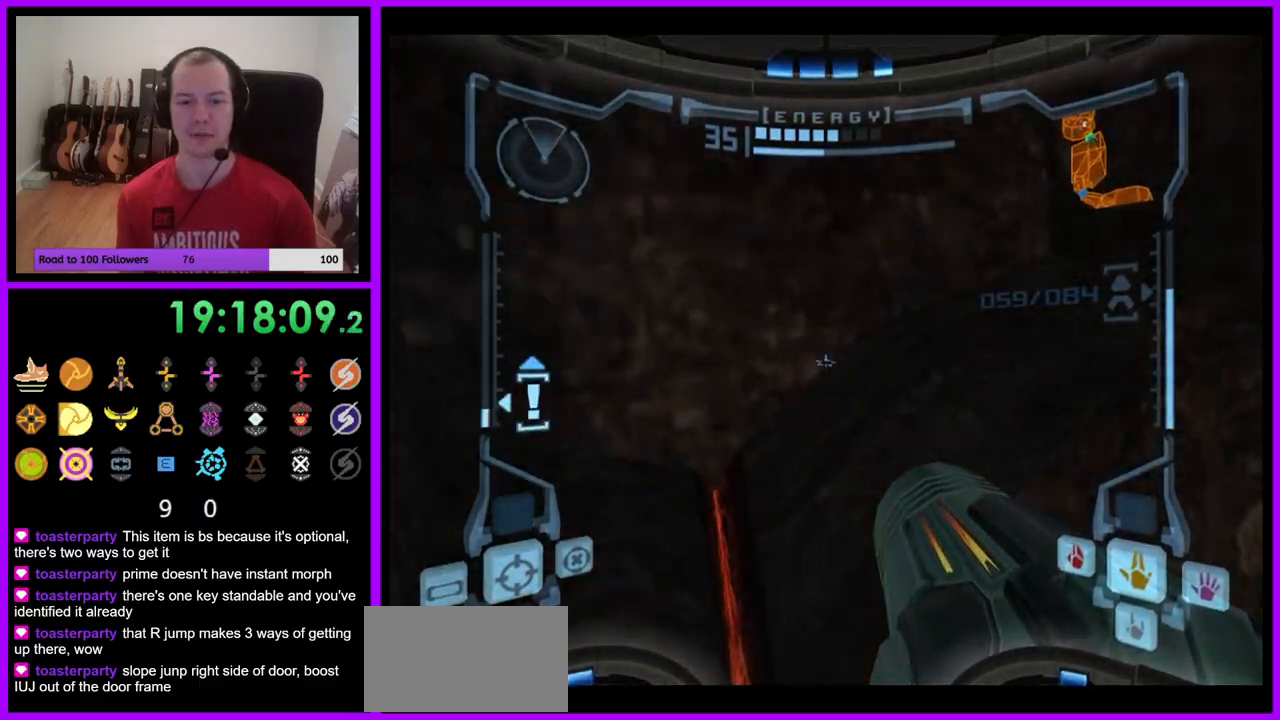
{"buttons": ["L1"], "left_stick": "center", "right_stick": "center", "events": [[200, "left_stick", "left"], [300, "left_stick", "center"]]}
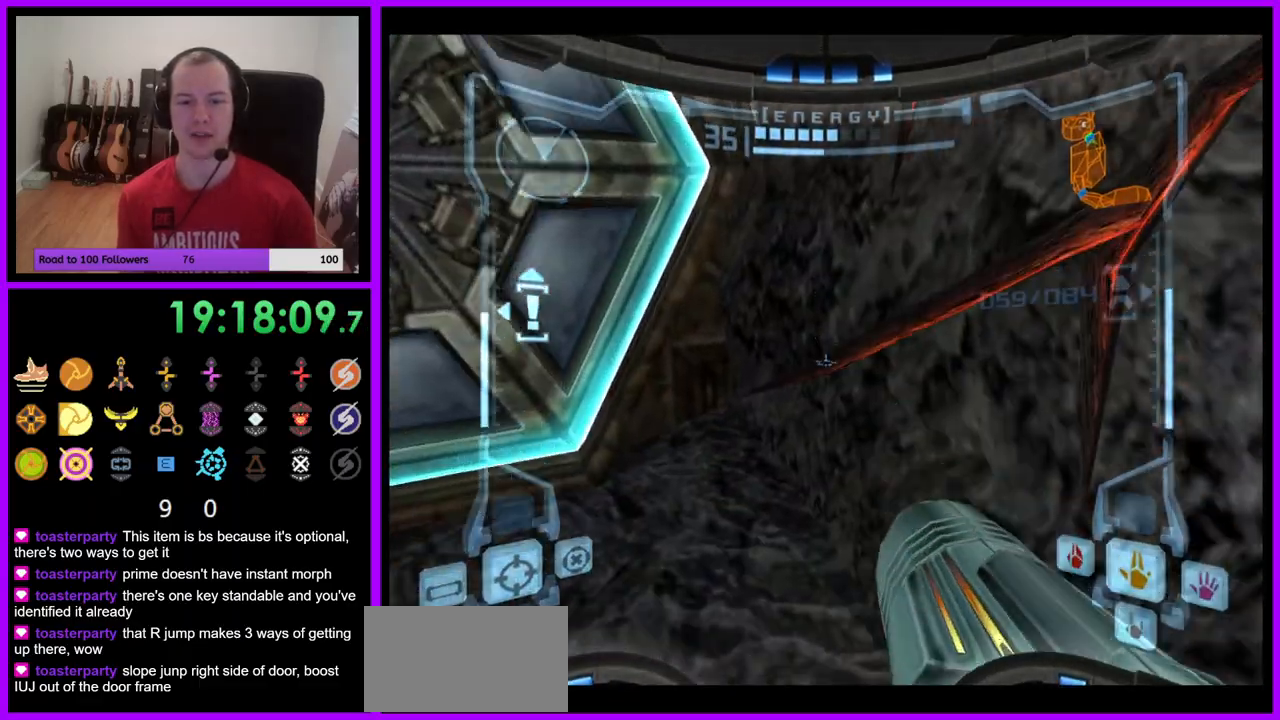
{"buttons": ["B", "L1"], "left_stick": "right", "right_stick": "center", "events": [[217, "left_stick", "right"], [233, "B", "down"], [267, "left_stick", "up-right"], [417, "left_stick", "right"]]}
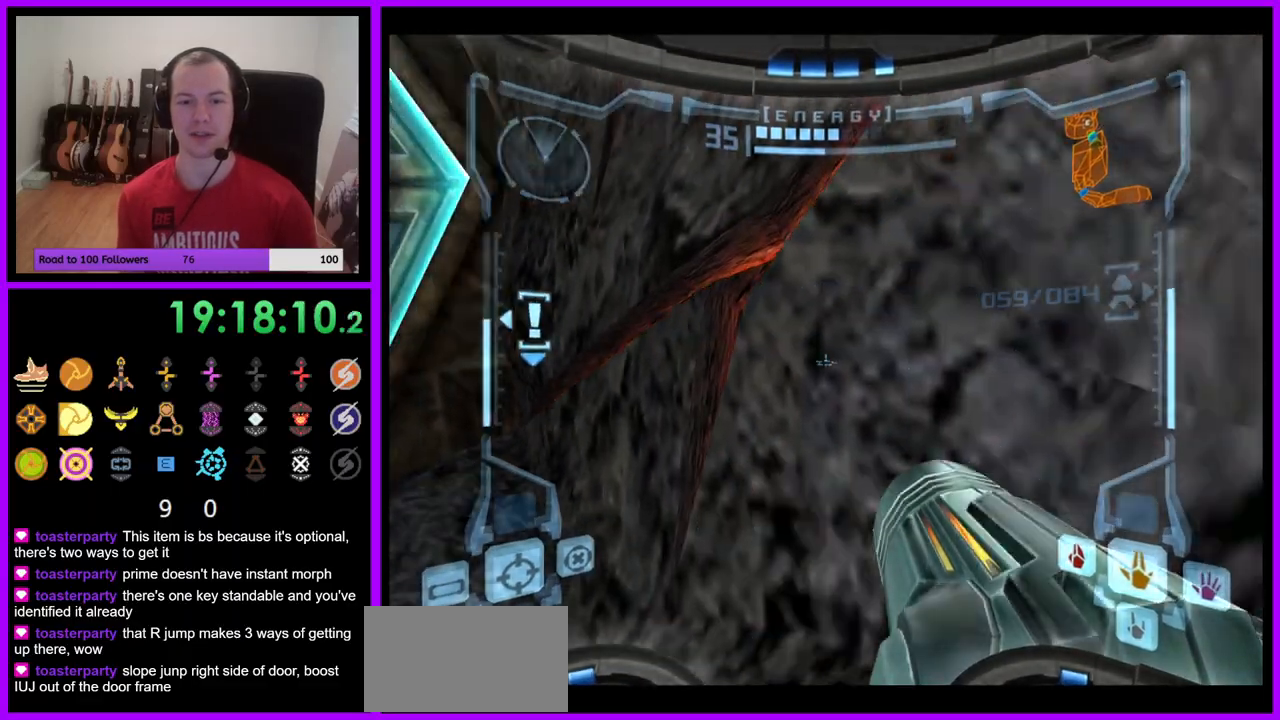
{"buttons": ["L1"], "left_stick": "center", "right_stick": "center", "events": [[17, "B", "up"], [83, "left_stick", "center"], [283, "left_stick", "left"], [433, "left_stick", "center"]]}
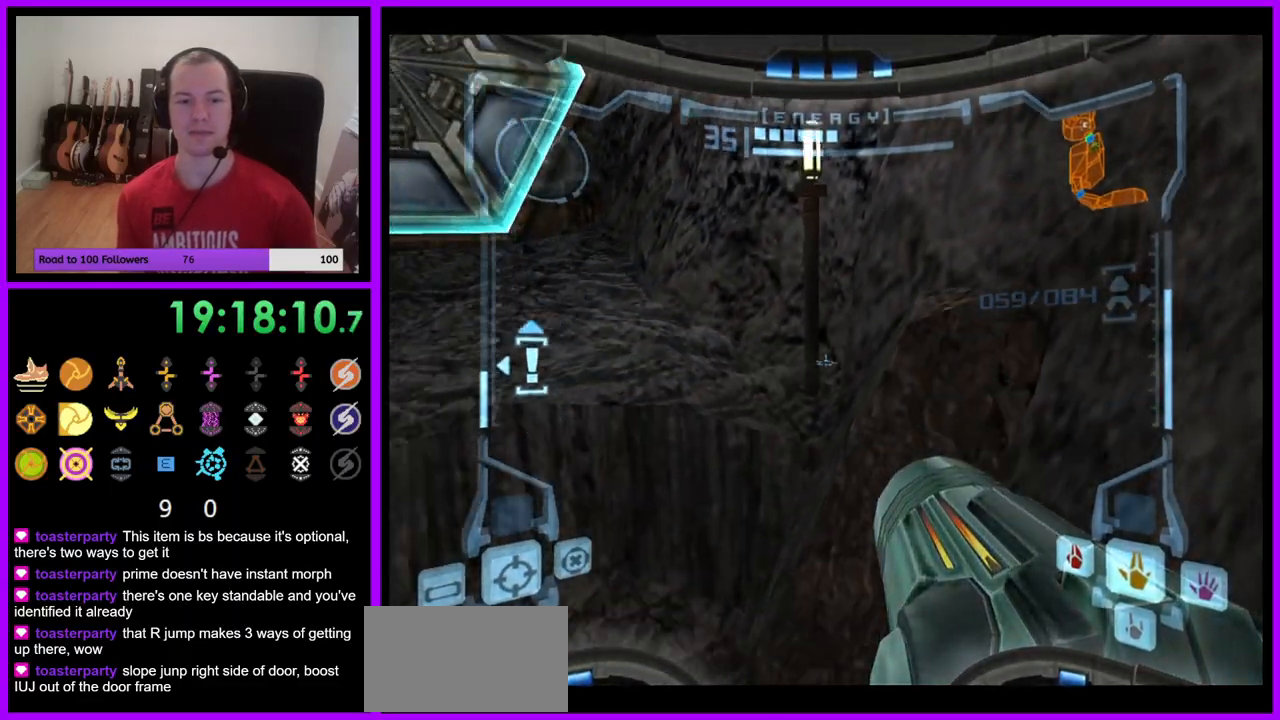
{"buttons": ["L1"], "left_stick": "up", "right_stick": "center", "events": [[200, "B", "down"], [267, "left_stick", "up"], [350, "B", "up"]]}
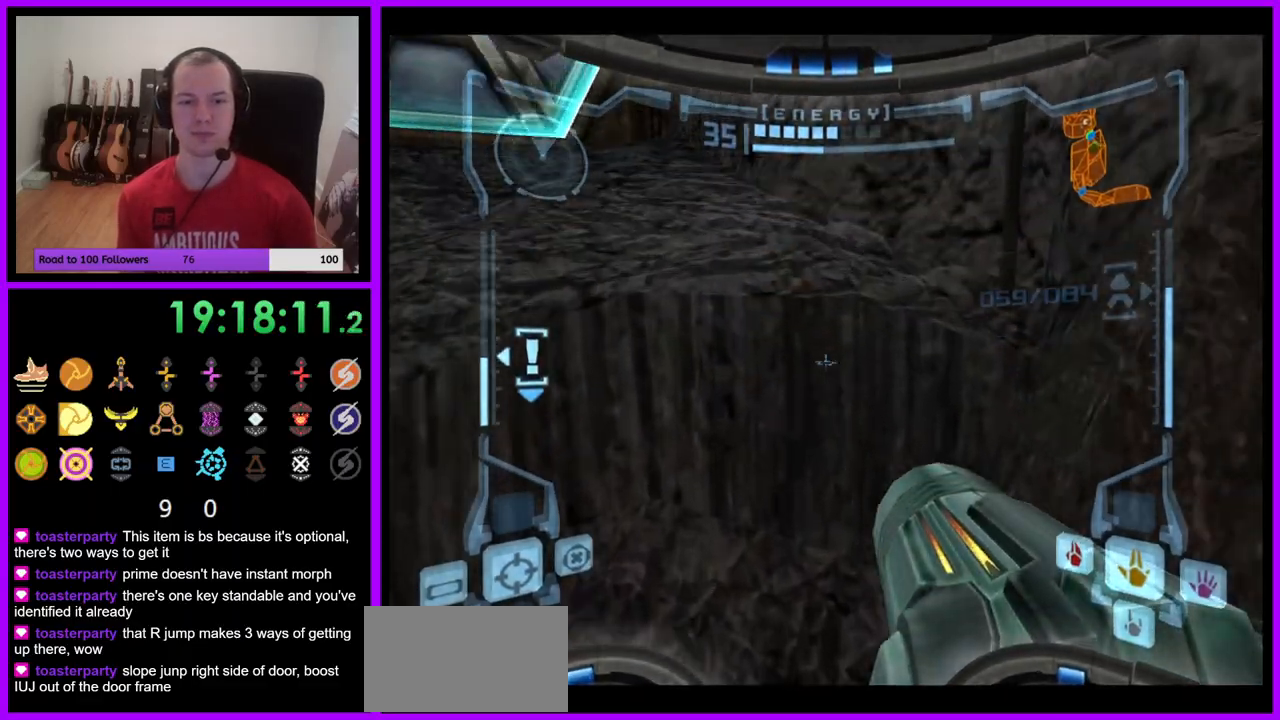
{"buttons": ["B", "L1"], "left_stick": "center", "right_stick": "center", "events": [[367, "left_stick", "center"], [483, "B", "down"]]}
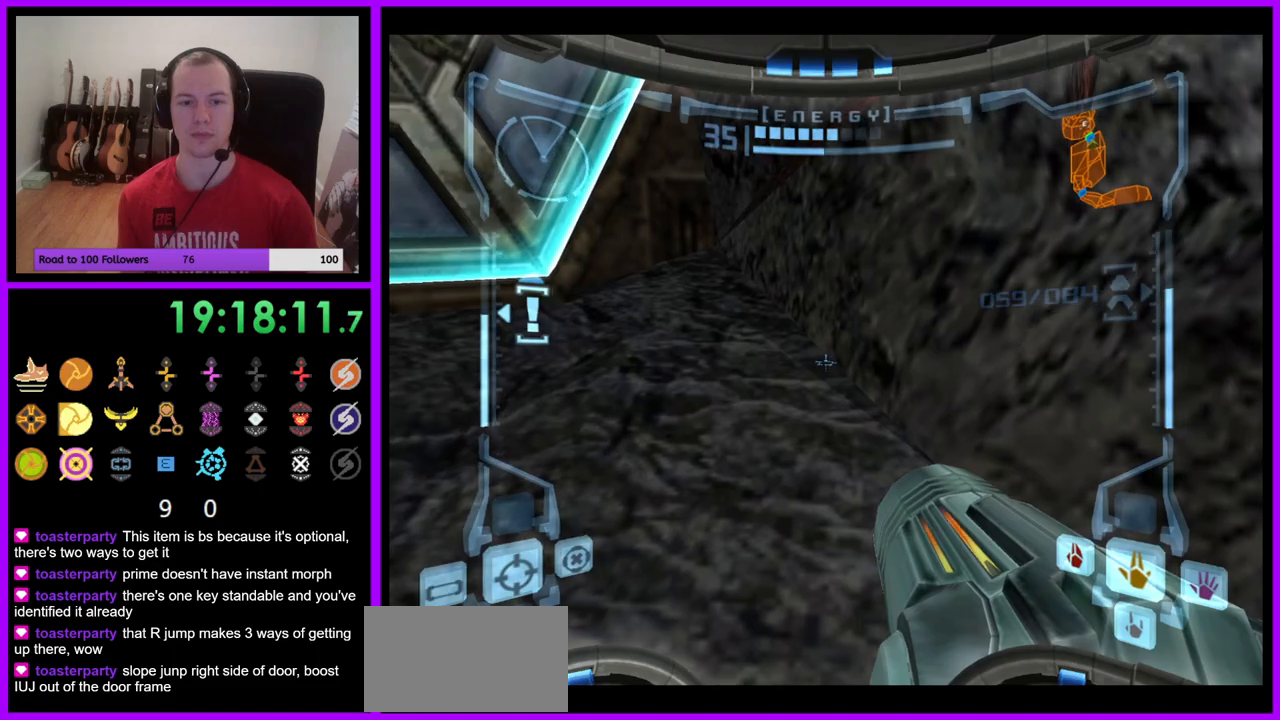
{"buttons": ["L1"], "left_stick": "center", "right_stick": "center", "events": [[100, "B", "up"], [267, "left_stick", "up-right"], [283, "R1", "down"], [300, "R1", "up"], [317, "Y", "down"], [350, "left_stick", "center"], [367, "Y", "up"], [400, "Z", "down"], [450, "Z", "up"]]}
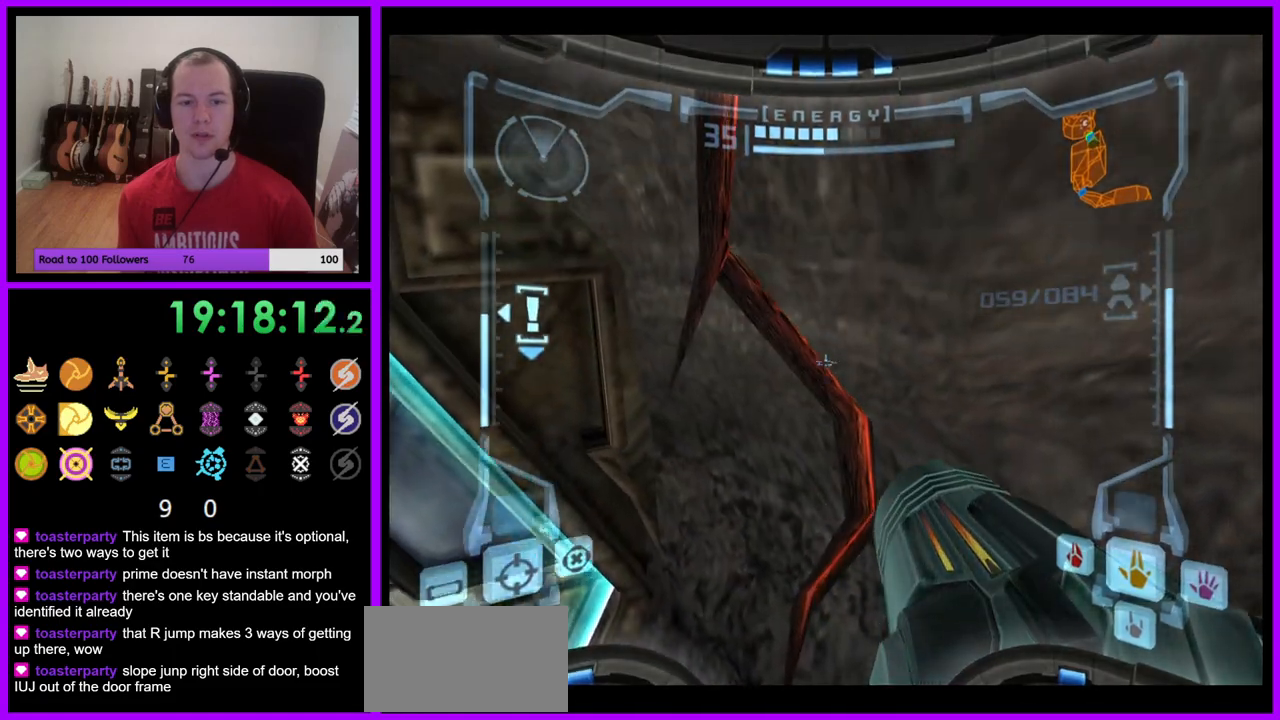
{"buttons": [], "left_stick": "center", "right_stick": "center", "events": [[233, "Z", "down"], [250, "L1", "up"], [267, "A", "down"], [300, "Z", "up"], [333, "A", "up"]]}
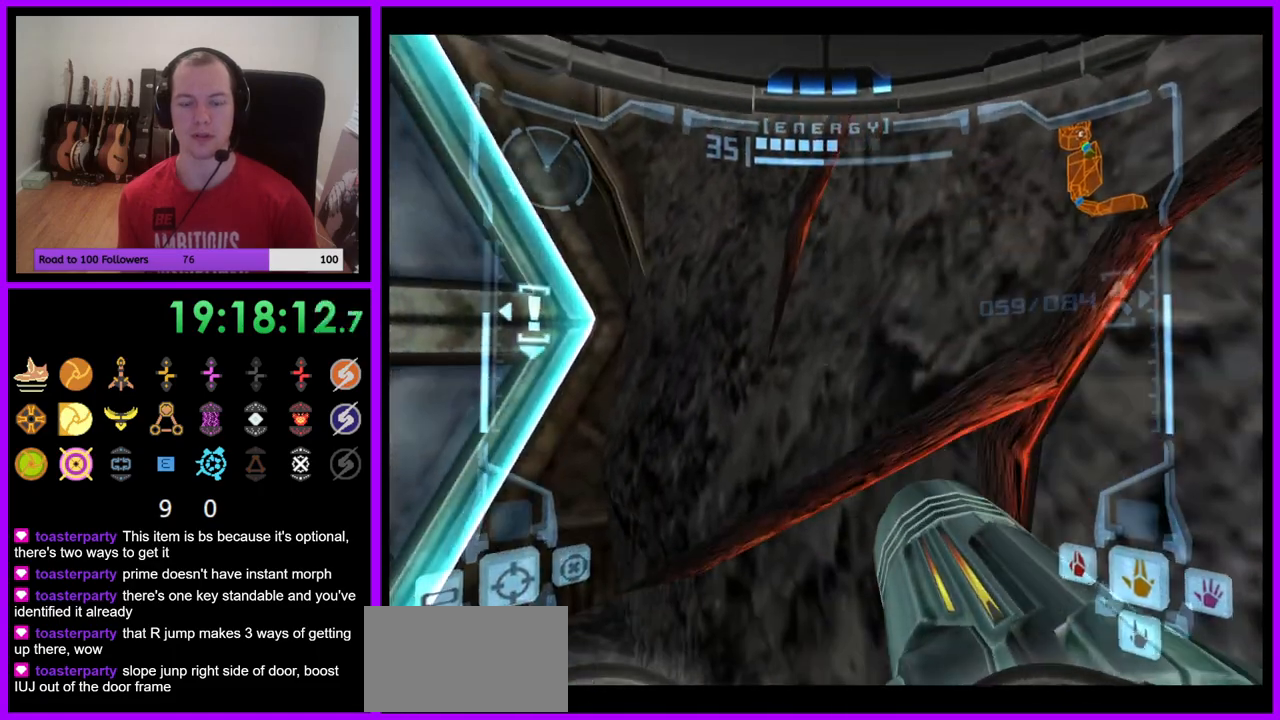
{"buttons": ["L1"], "left_stick": "up-right", "right_stick": "center", "events": [[217, "L1", "down"], [333, "left_stick", "up-right"], [367, "B", "down"], [483, "B", "up"]]}
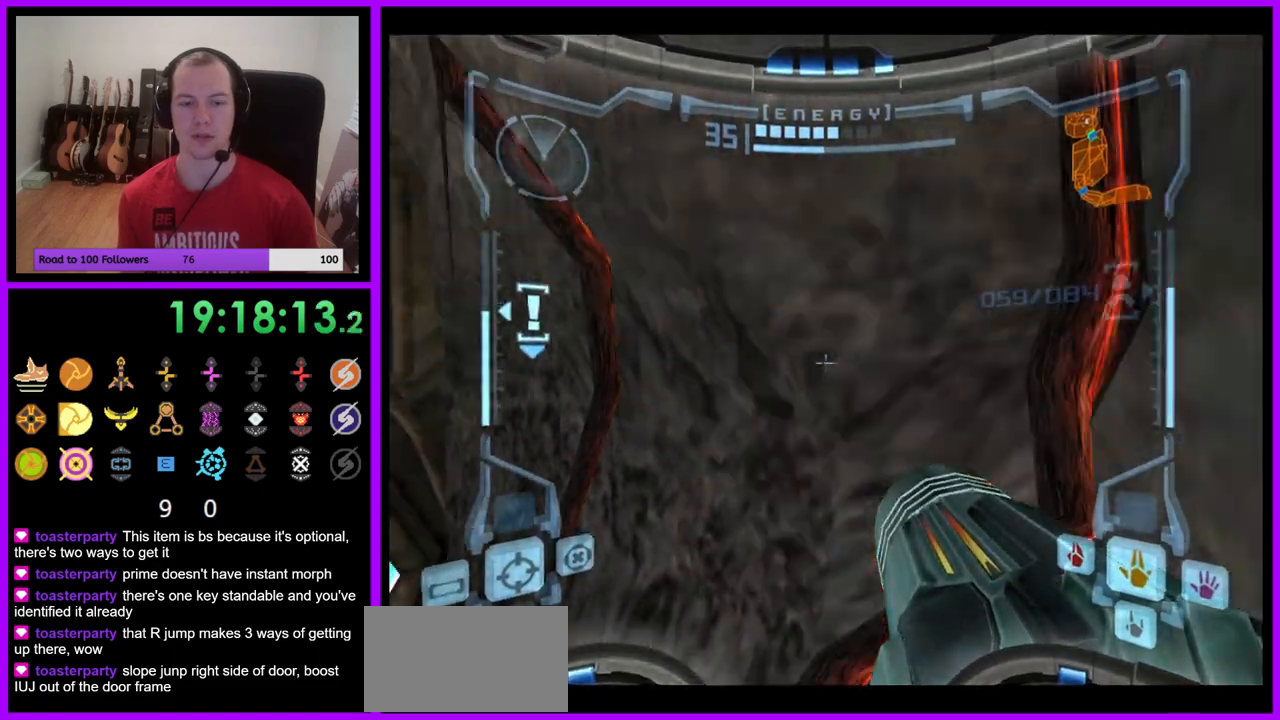
{"buttons": ["B", "L1"], "left_stick": "up-left", "right_stick": "center", "events": [[33, "left_stick", "down-right"], [100, "left_stick", "down-left"], [233, "Y", "down"], [250, "Y", "up"], [317, "left_stick", "center"], [417, "B", "down"], [433, "left_stick", "up-left"]]}
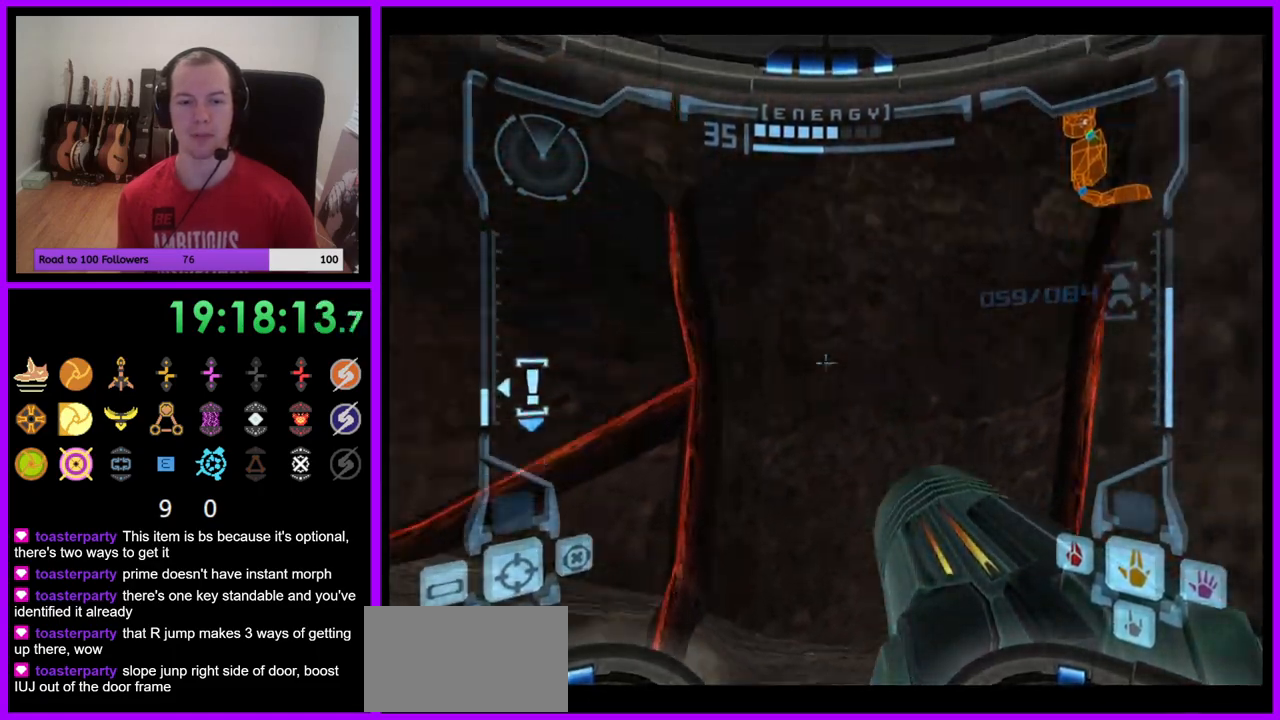
{"buttons": ["L1"], "left_stick": "up-left", "right_stick": "center", "events": [[83, "left_stick", "up"], [267, "left_stick", "up-left"], [400, "B", "up"]]}
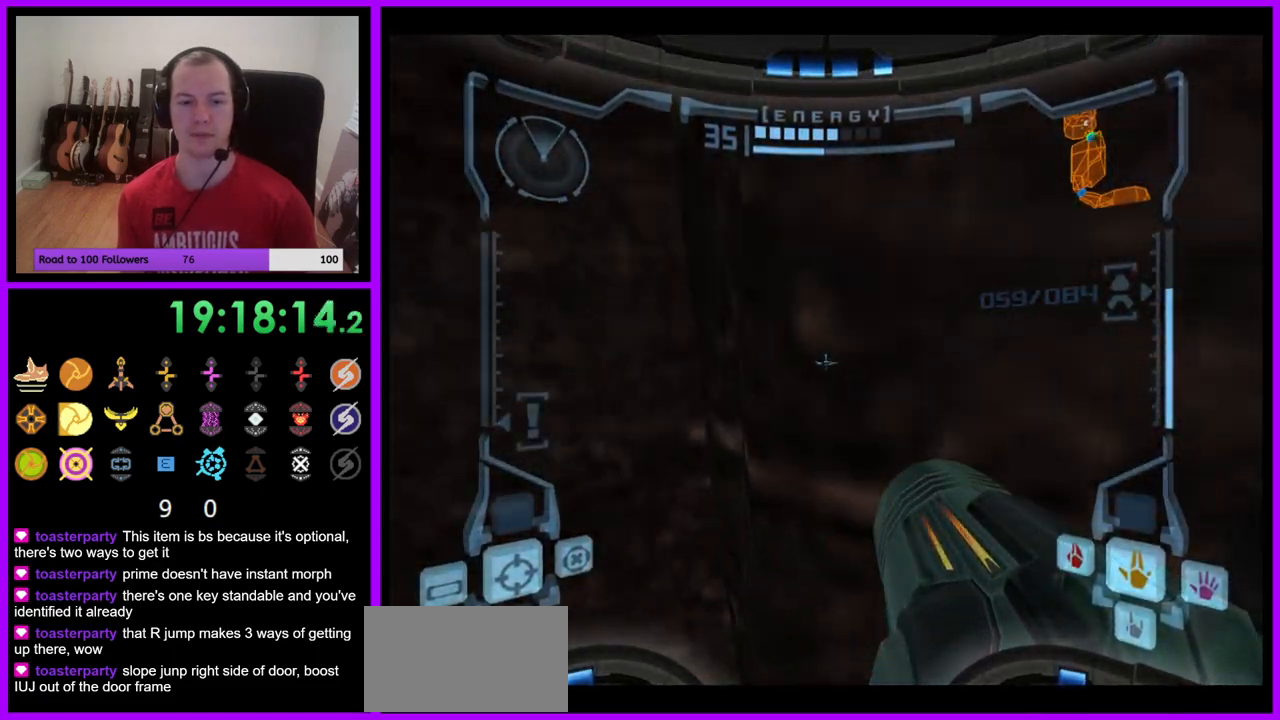
{"buttons": ["L1"], "left_stick": "center", "right_stick": "center", "events": [[383, "left_stick", "center"]]}
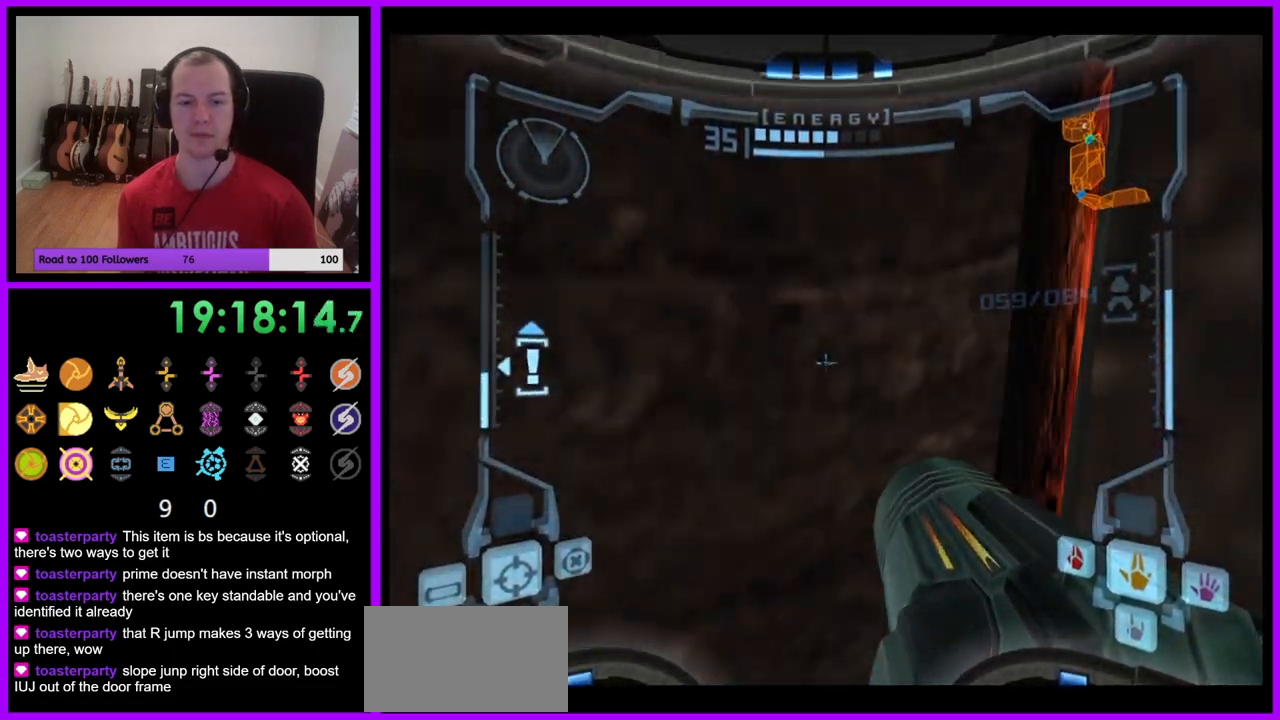
{"buttons": ["B", "L1"], "left_stick": "up-right", "right_stick": "center", "events": [[467, "left_stick", "up-right"], [483, "B", "down"]]}
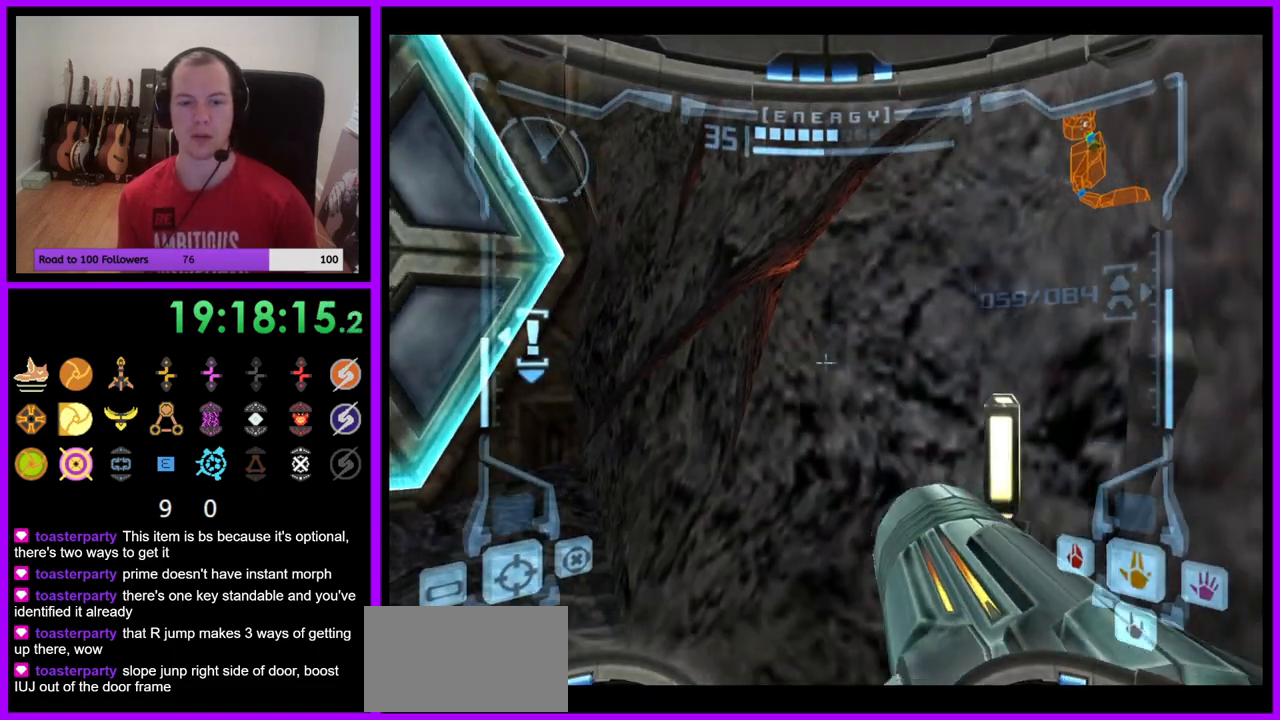
{"buttons": ["B", "L1"], "left_stick": "center", "right_stick": "center", "events": [[133, "B", "up"], [333, "left_stick", "center"], [400, "B", "down"]]}
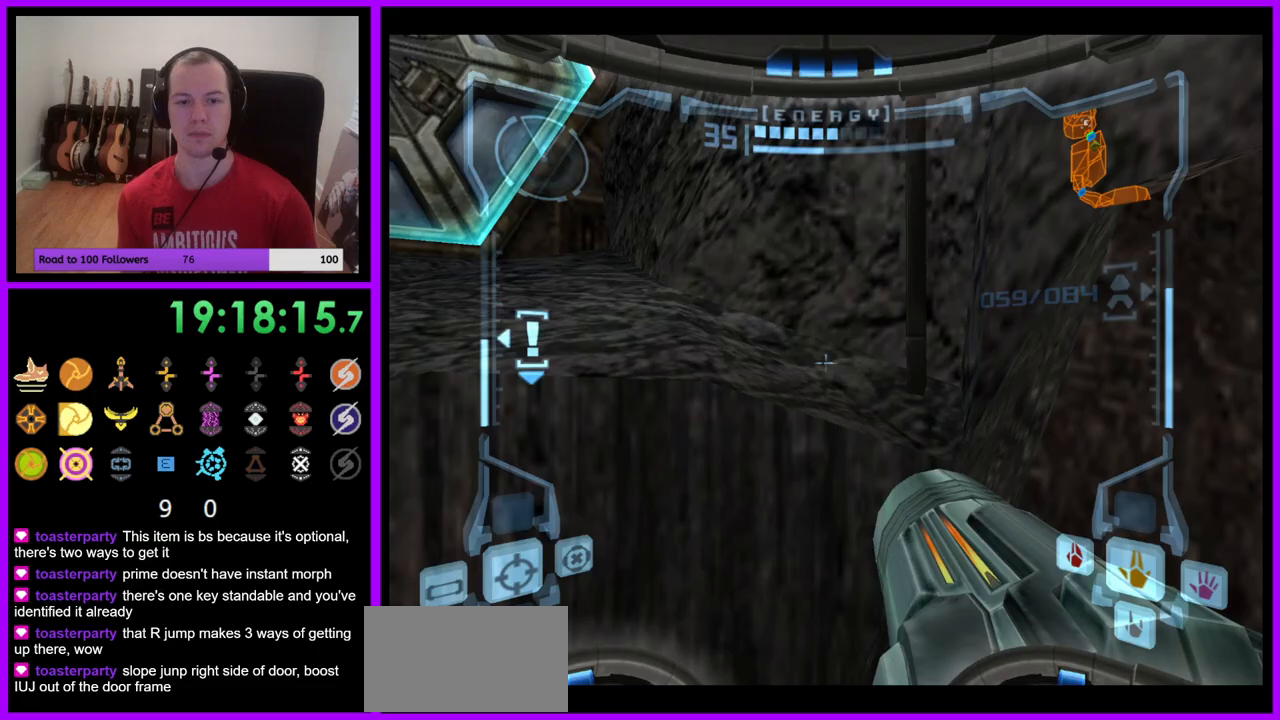
{"buttons": ["L1"], "left_stick": "center", "right_stick": "center", "events": [[17, "B", "up"], [100, "left_stick", "up"], [333, "left_stick", "center"]]}
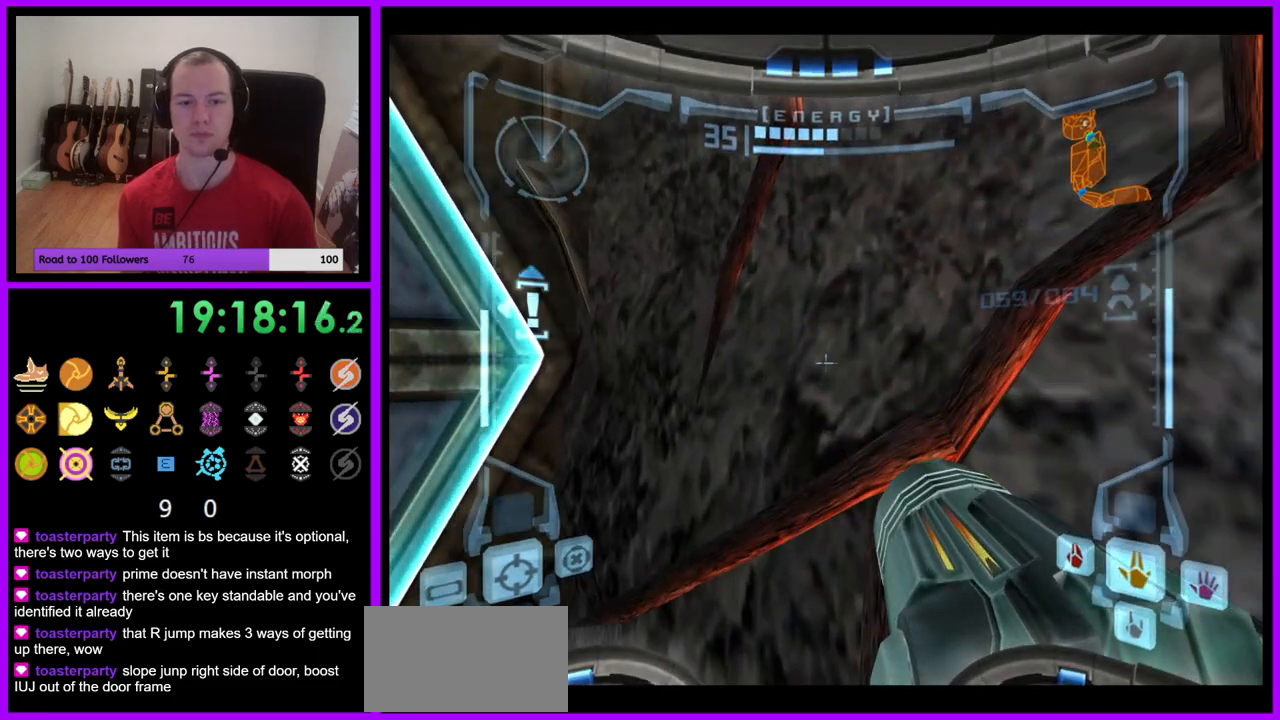
{"buttons": ["L1"], "left_stick": "center", "right_stick": "center", "events": [[350, "left_stick", "down-left"], [433, "left_stick", "center"]]}